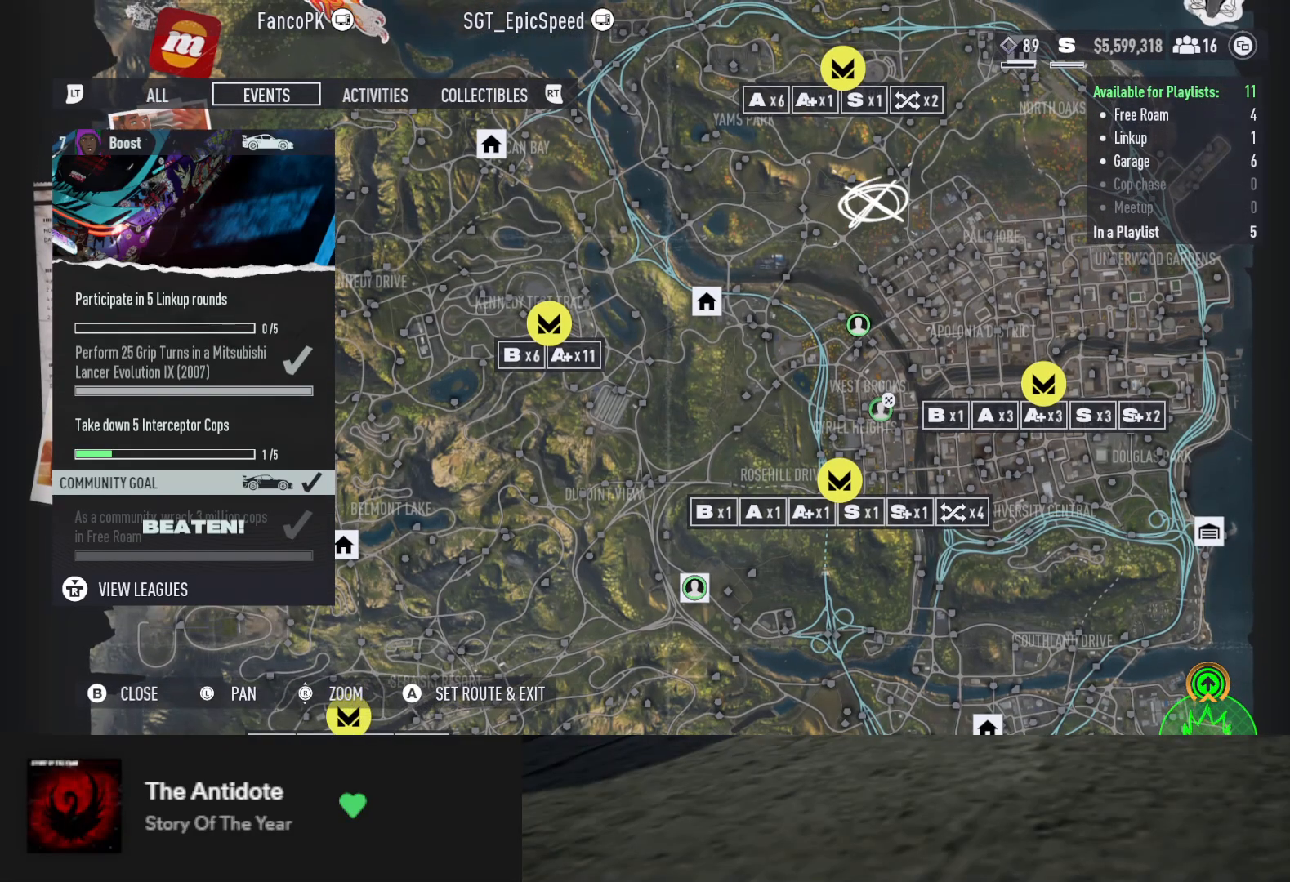
Gameplay with a controller (Xbox layout); each line is a JSON object with the inputs held at the frame after it. "events" lists button and stick changes between this image and that frame as [ms after this image, input, new state], when the widget could be followed in between.
{"buttons": [], "left_stick": "center", "right_stick": "center", "events": [[350, "B", "down"], [383, "B", "up"]]}
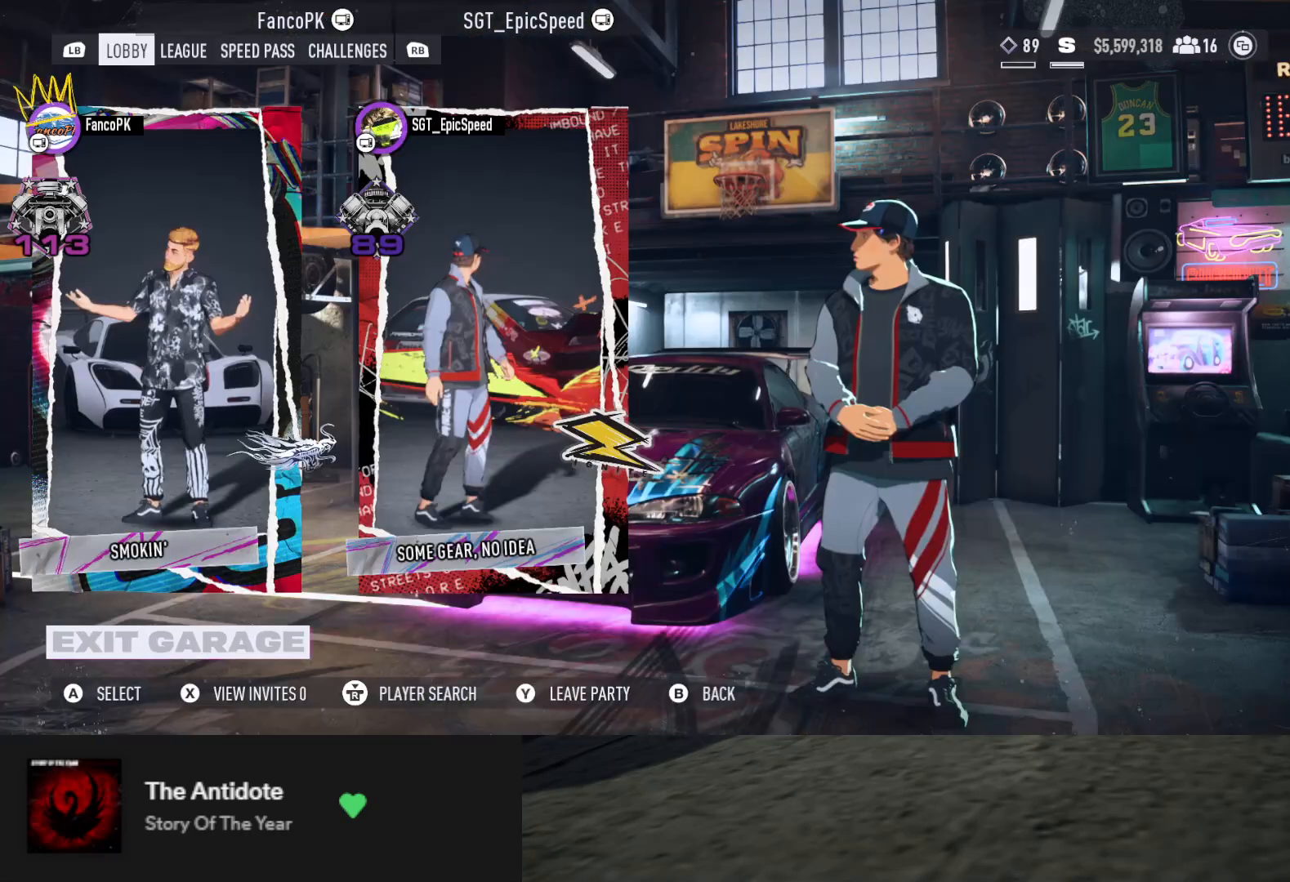
{"buttons": [], "left_stick": "center", "right_stick": "center", "events": []}
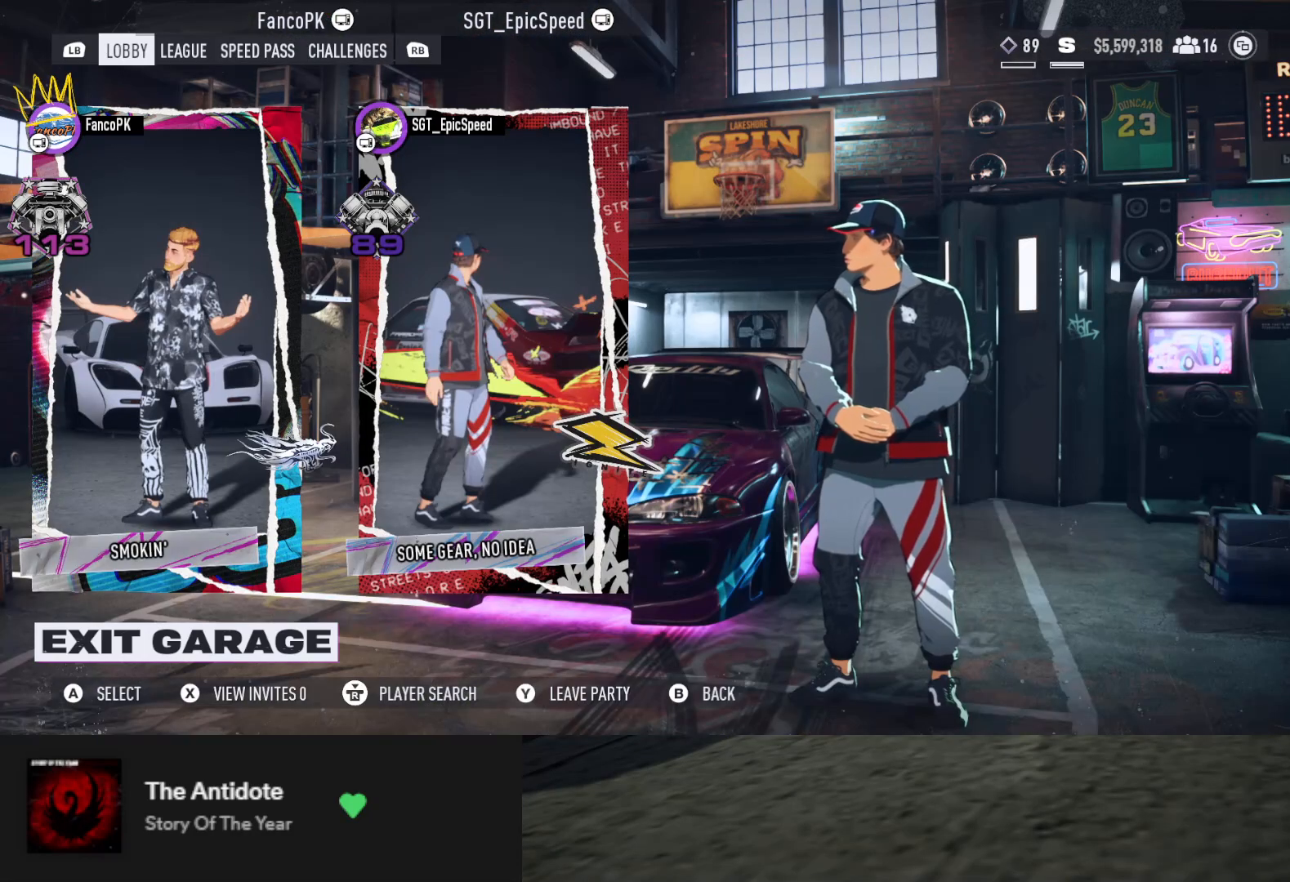
{"buttons": [], "left_stick": "center", "right_stick": "center", "events": [[33, "R1", "down"], [117, "R1", "up"], [183, "R1", "down"], [283, "R1", "up"]]}
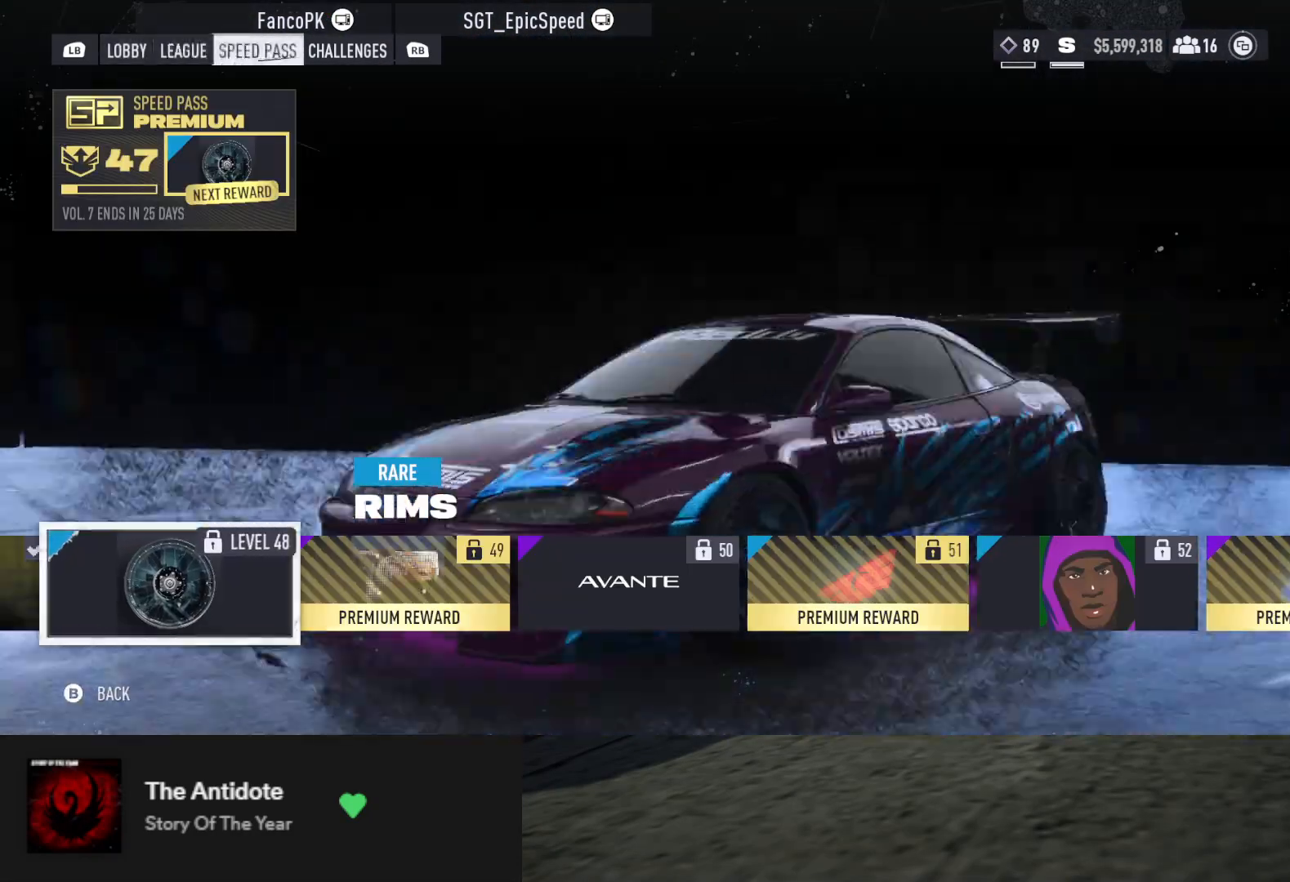
{"buttons": [], "left_stick": "center", "right_stick": "center", "events": [[50, "L1", "down"], [133, "L1", "up"], [350, "R1", "down"], [433, "R1", "up"]]}
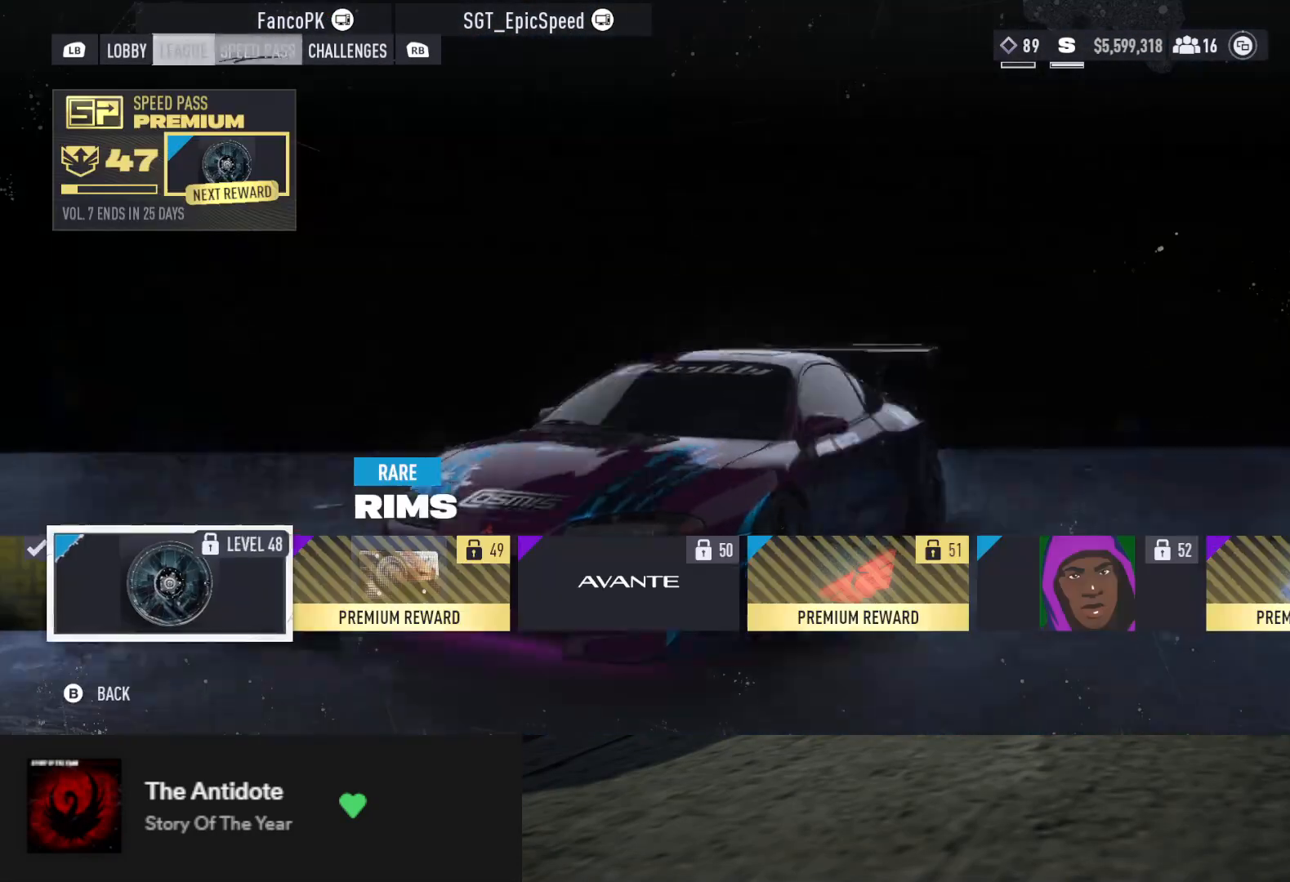
{"buttons": ["L1"], "left_stick": "center", "right_stick": "center", "events": [[17, "R1", "down"], [83, "R1", "up"], [283, "L1", "down"], [383, "L1", "up"], [433, "L1", "down"]]}
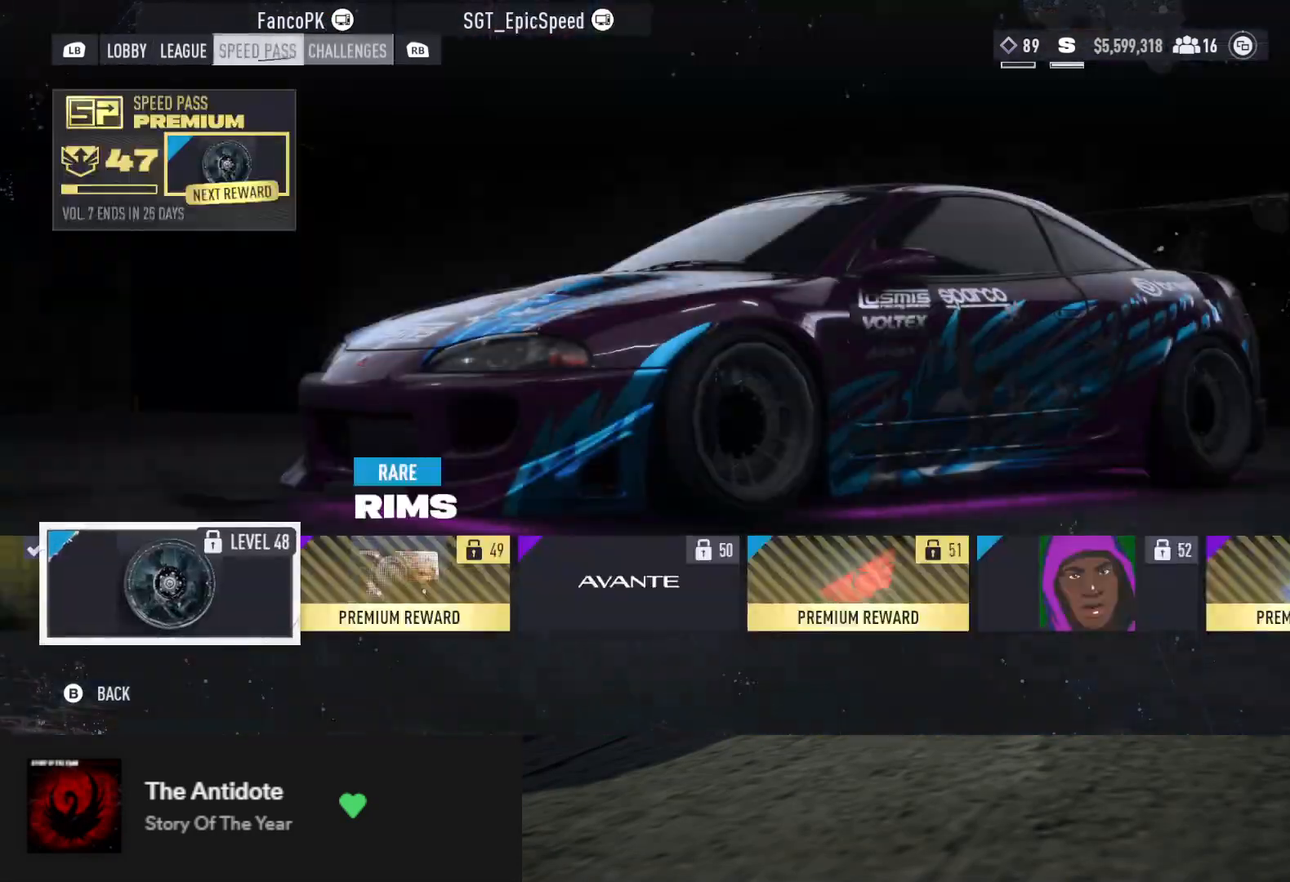
{"buttons": [], "left_stick": "center", "right_stick": "center", "events": [[33, "L1", "up"]]}
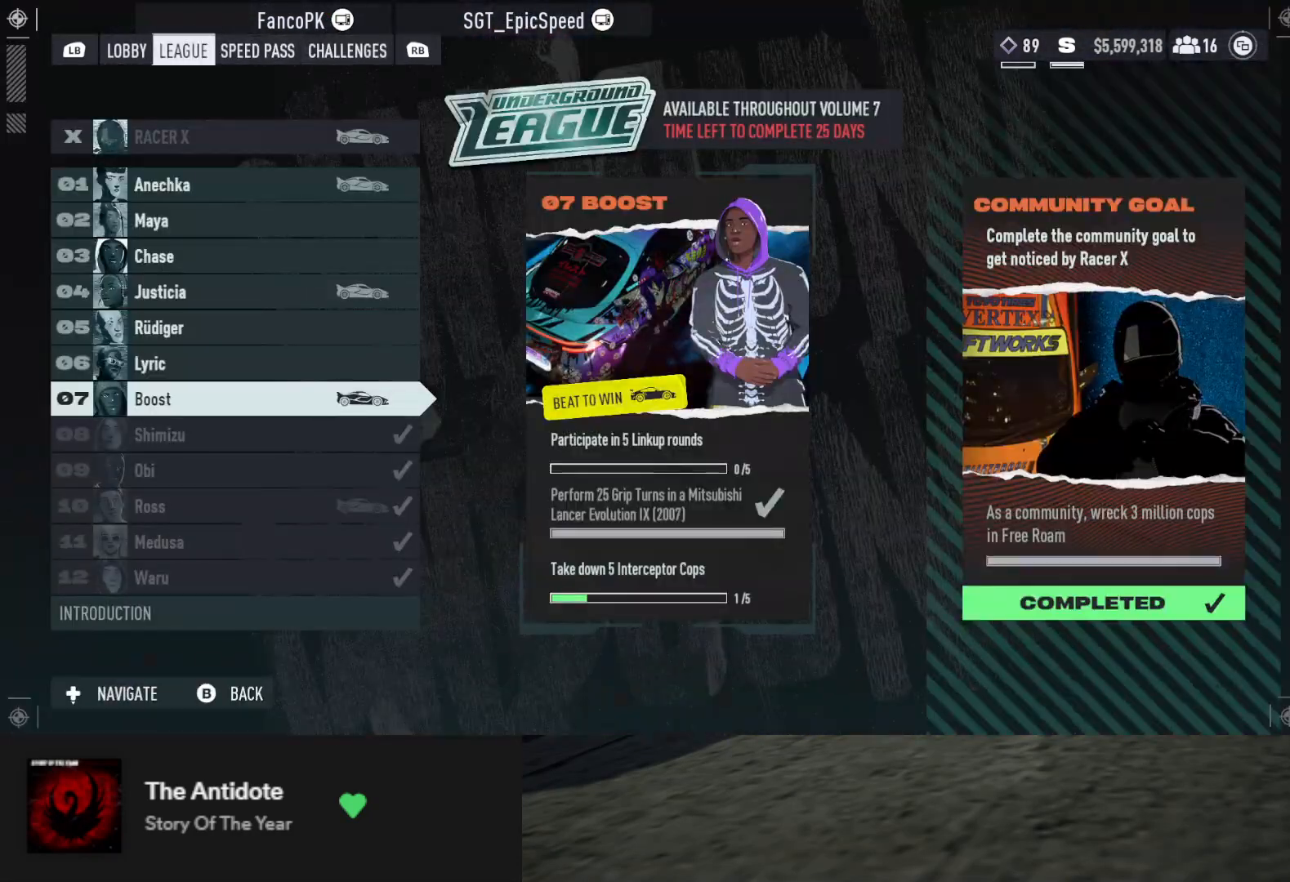
{"buttons": [], "left_stick": "center", "right_stick": "center", "events": []}
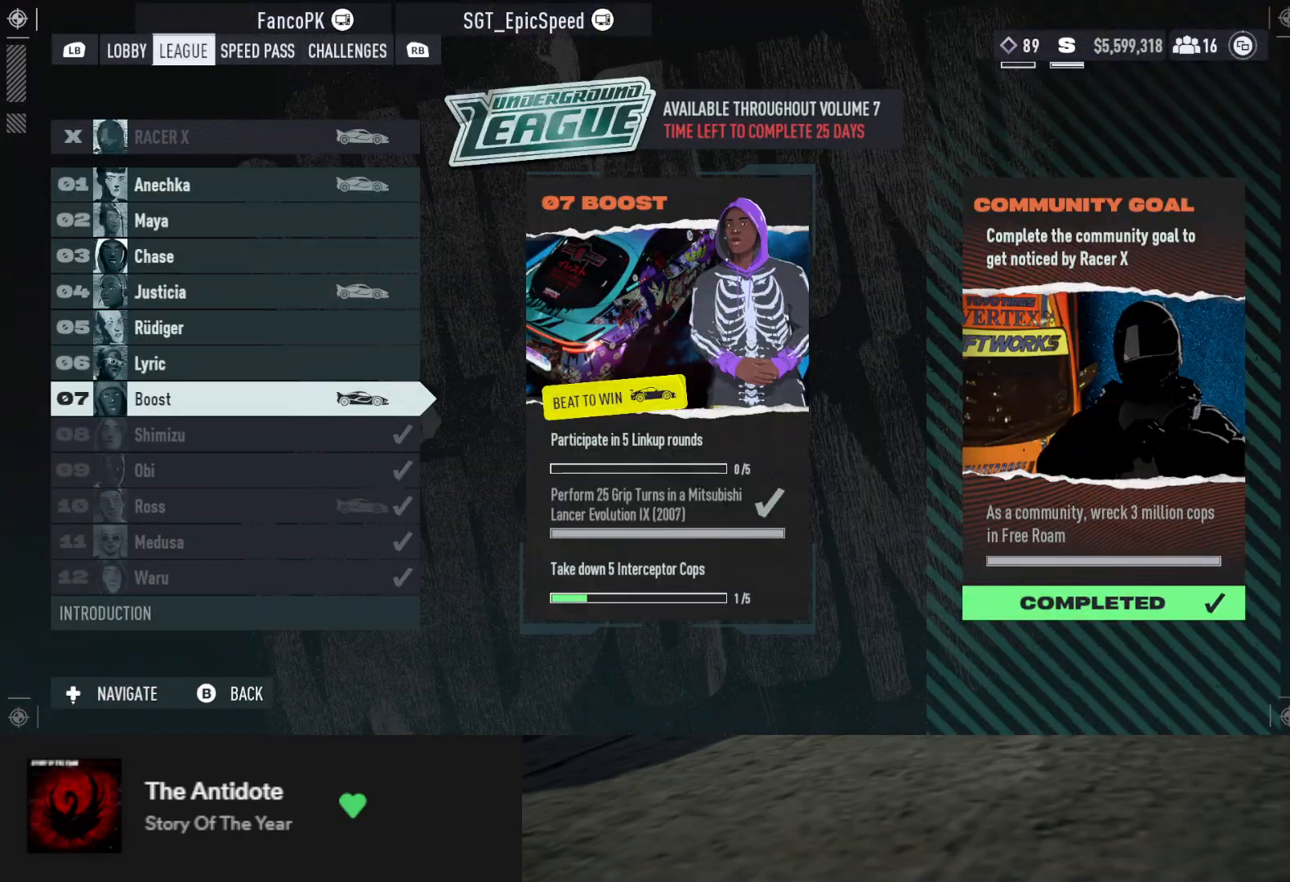
{"buttons": [], "left_stick": "center", "right_stick": "center", "events": []}
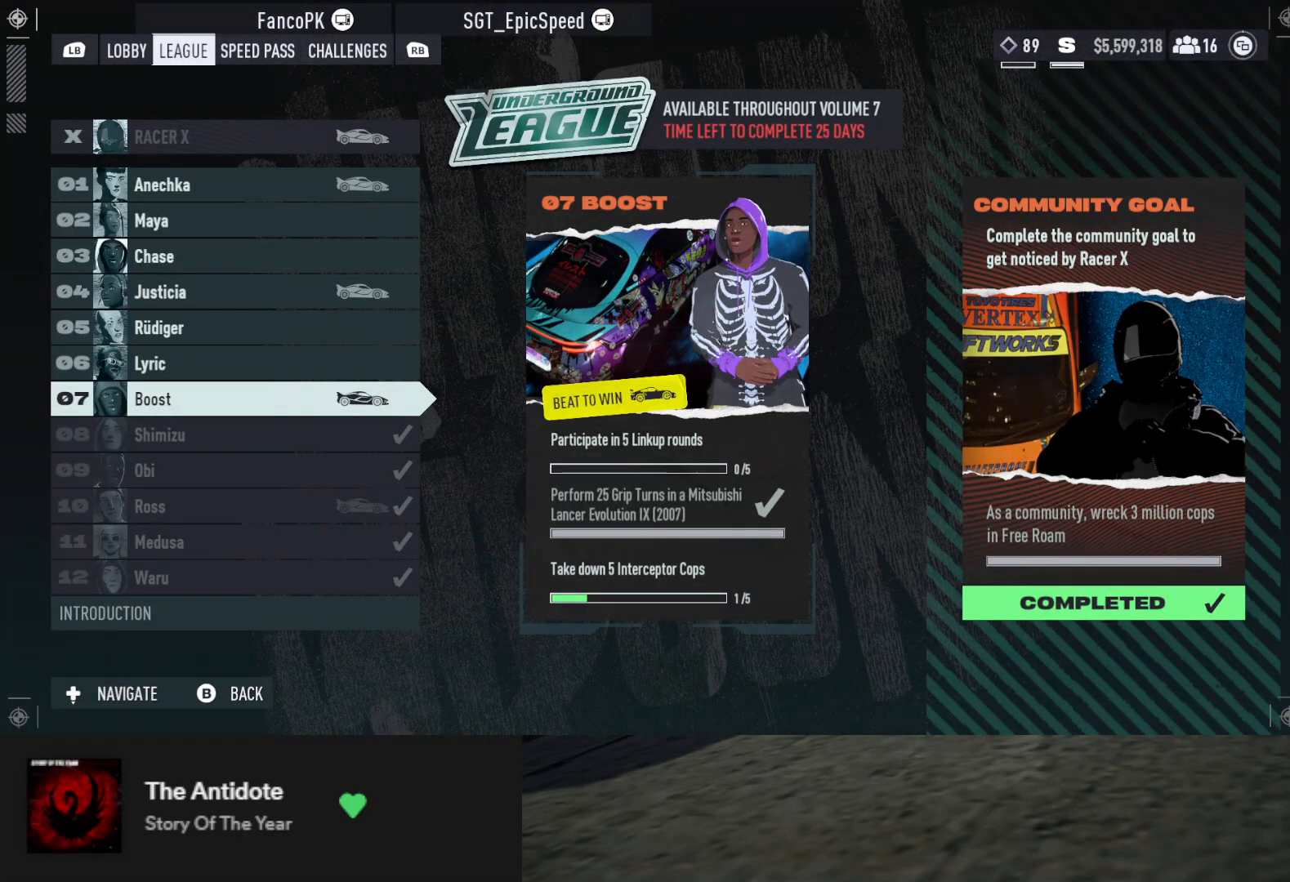
{"buttons": [], "left_stick": "center", "right_stick": "center", "events": []}
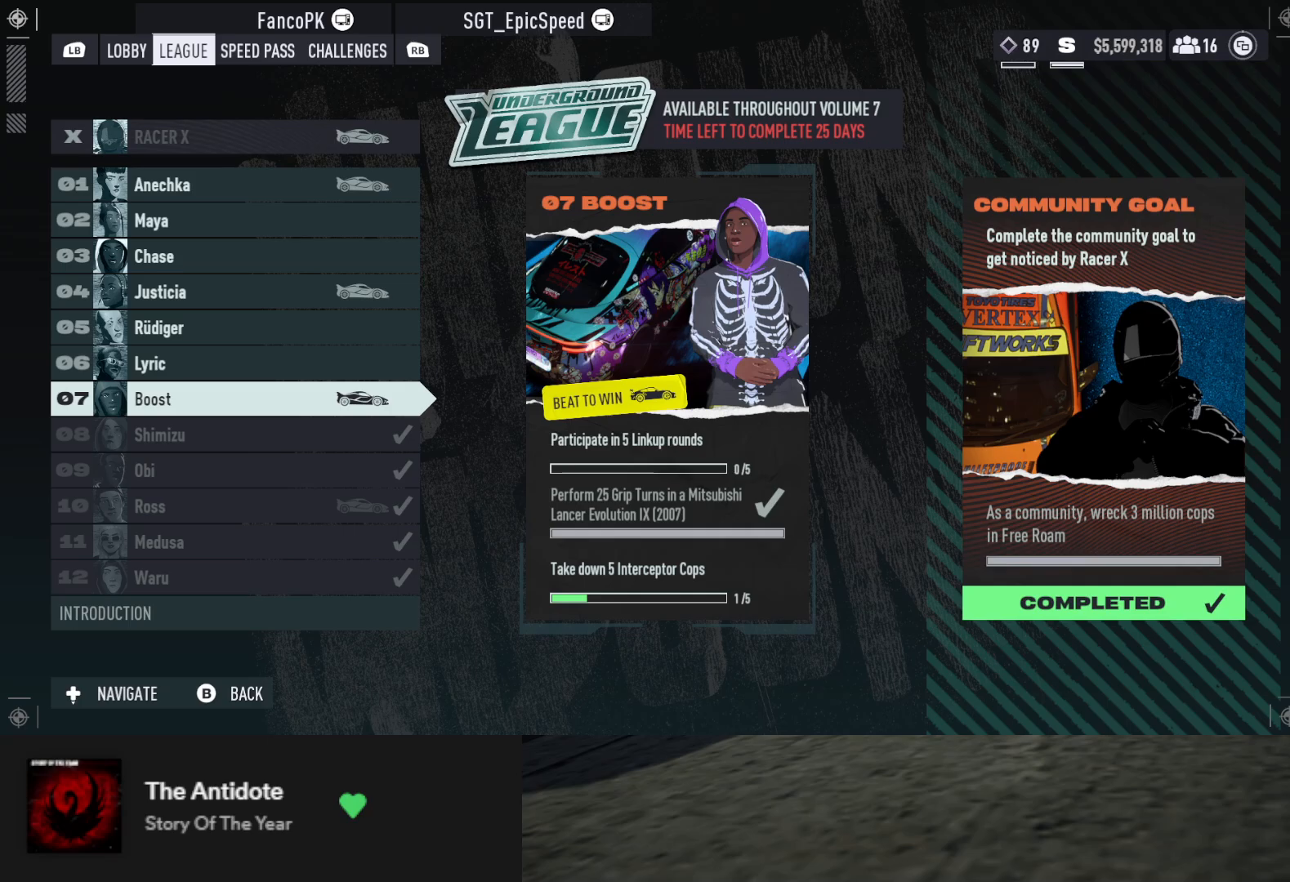
{"buttons": [], "left_stick": "center", "right_stick": "center", "events": []}
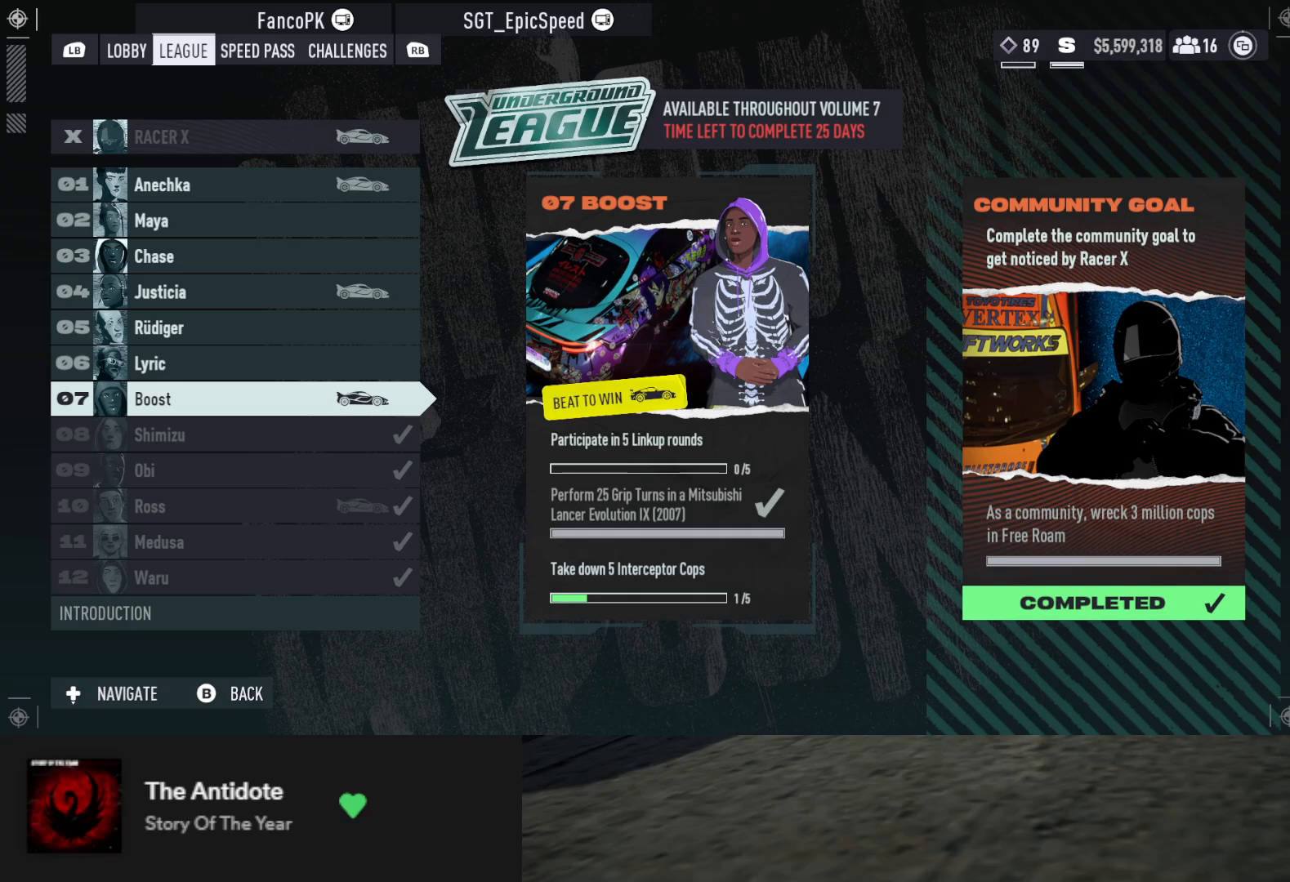
{"buttons": [], "left_stick": "center", "right_stick": "center", "events": []}
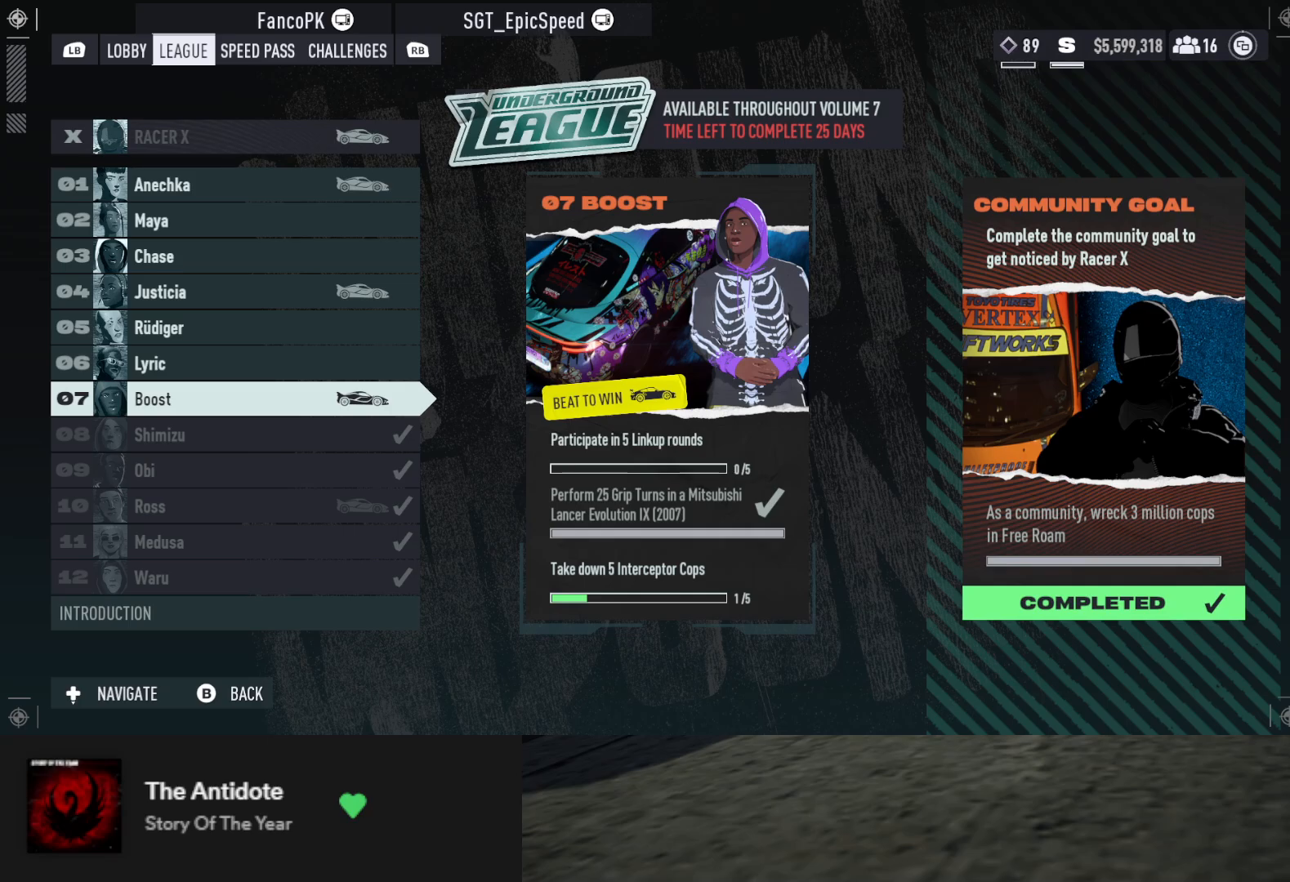
{"buttons": [], "left_stick": "center", "right_stick": "center", "events": []}
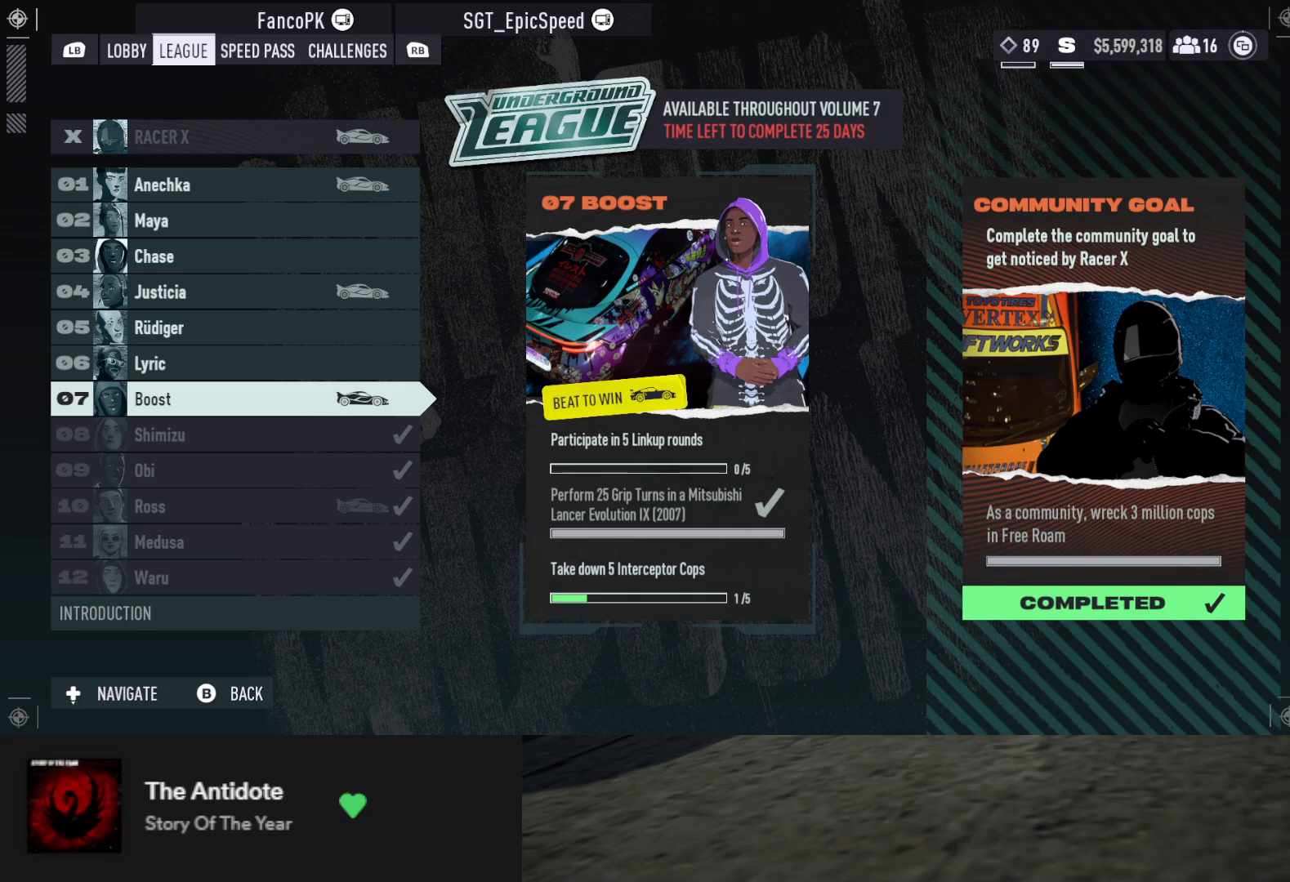
{"buttons": ["DPAD_UP"], "left_stick": "center", "right_stick": "center", "events": [[100, "DPAD_UP", "down"], [200, "DPAD_UP", "up"], [333, "DPAD_UP", "down"], [400, "DPAD_UP", "up"], [467, "DPAD_UP", "down"]]}
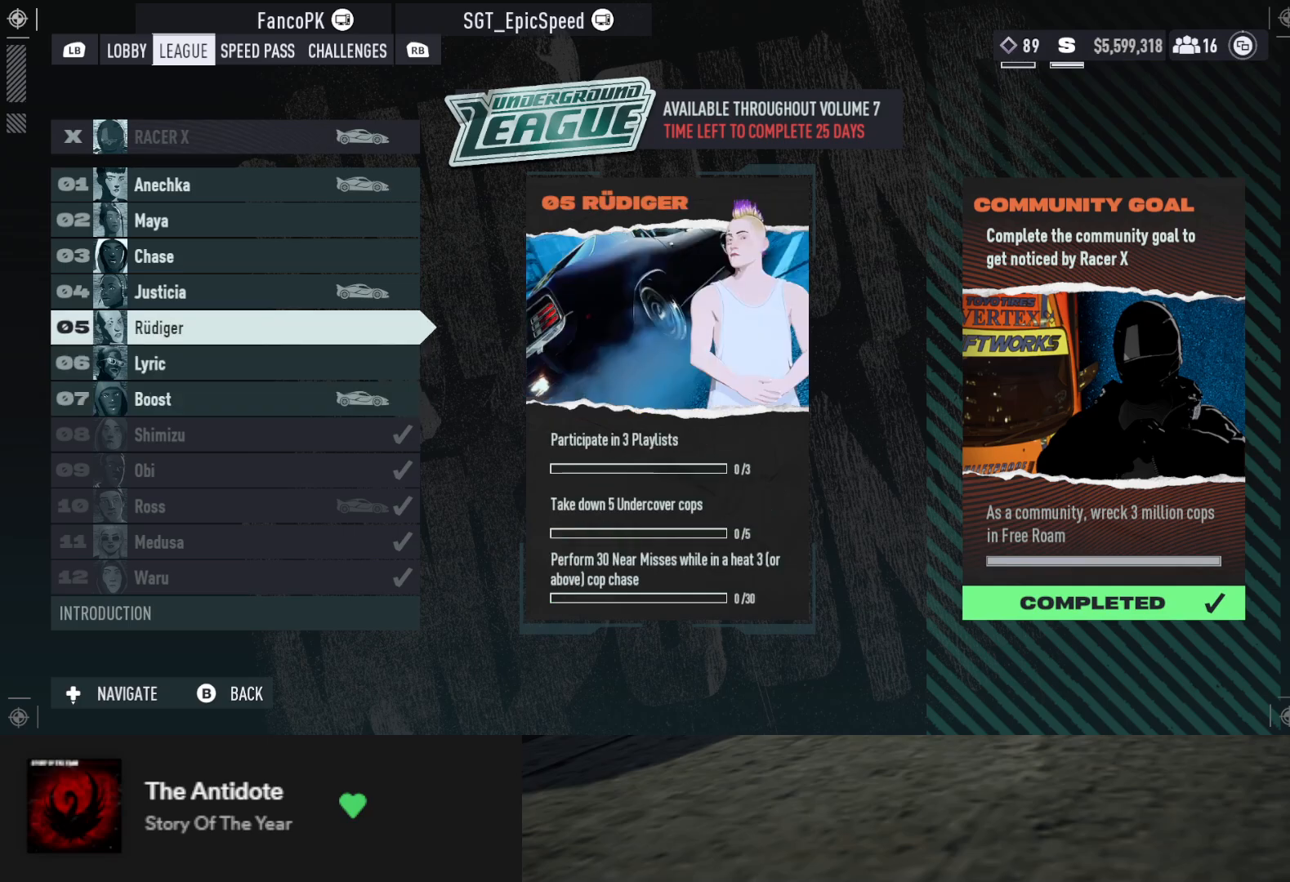
{"buttons": [], "left_stick": "center", "right_stick": "center", "events": [[50, "DPAD_UP", "up"], [117, "DPAD_UP", "down"], [183, "DPAD_UP", "up"], [267, "DPAD_UP", "down"], [350, "DPAD_UP", "up"], [433, "DPAD_UP", "down"], [500, "DPAD_UP", "up"]]}
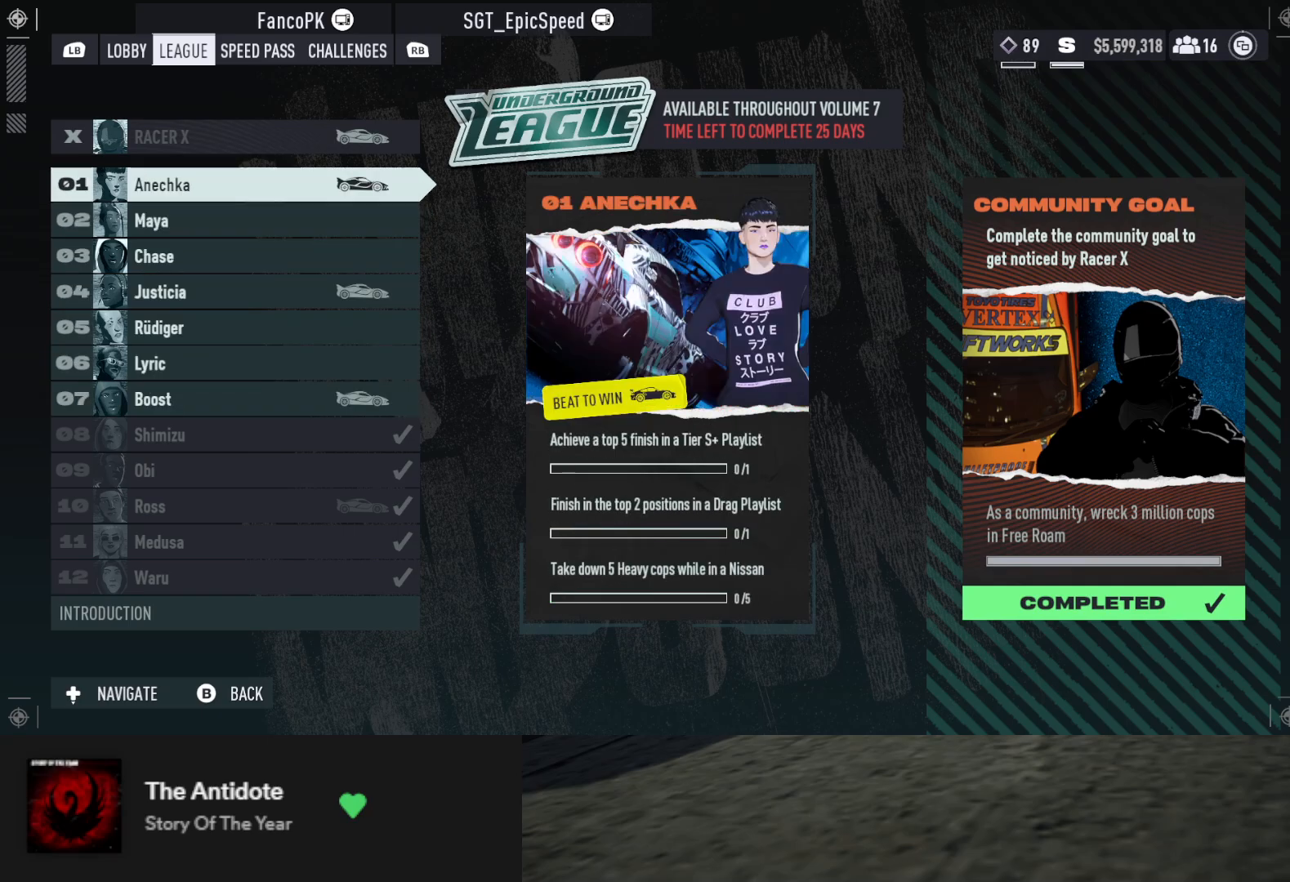
{"buttons": [], "left_stick": "center", "right_stick": "center", "events": [[83, "DPAD_UP", "down"], [150, "DPAD_UP", "up"], [367, "DPAD_DOWN", "down"], [450, "DPAD_DOWN", "up"]]}
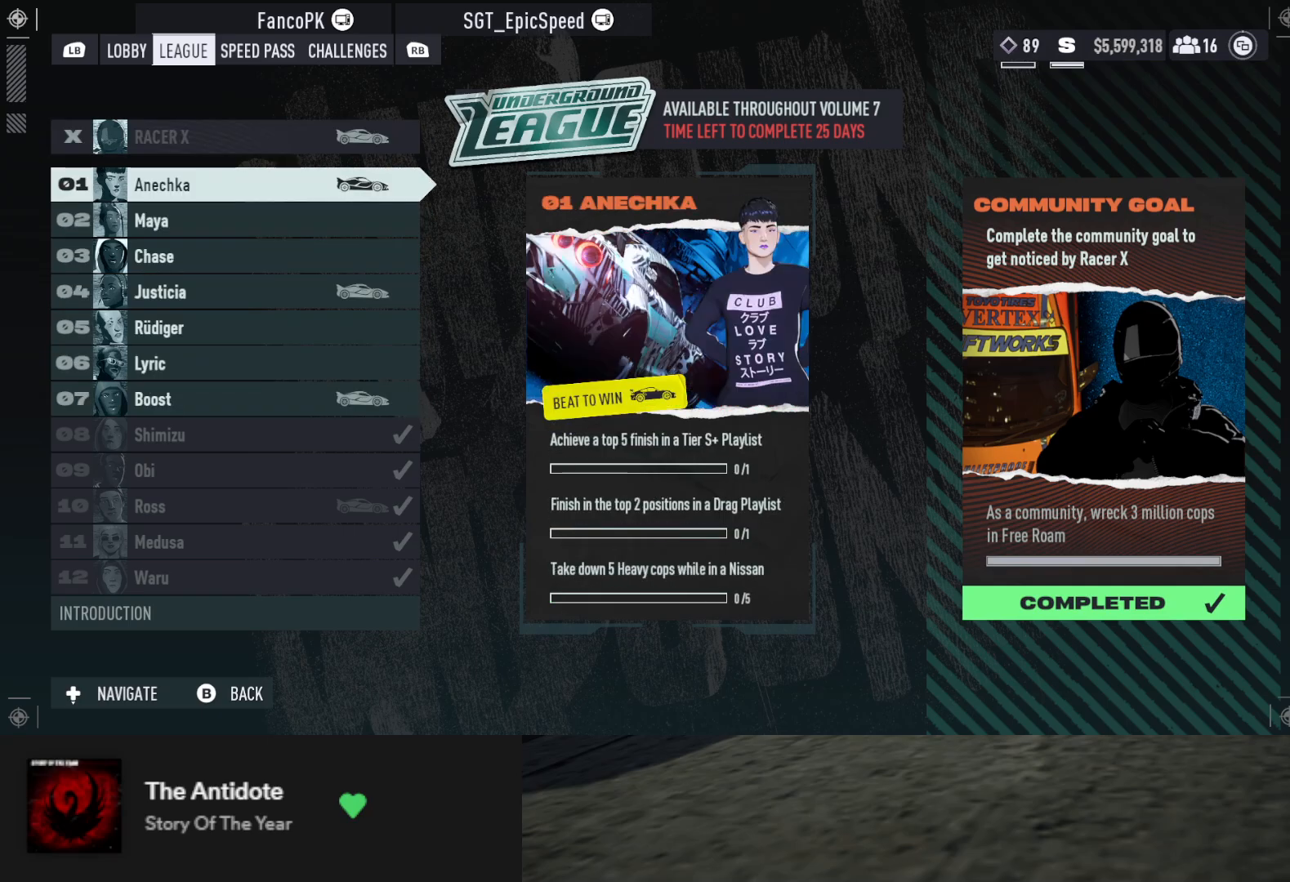
{"buttons": ["DPAD_DOWN"], "left_stick": "center", "right_stick": "center", "events": [[50, "DPAD_DOWN", "down"], [100, "DPAD_DOWN", "up"], [200, "DPAD_DOWN", "down"], [267, "DPAD_DOWN", "up"], [350, "DPAD_DOWN", "down"], [417, "DPAD_DOWN", "up"], [500, "DPAD_DOWN", "down"]]}
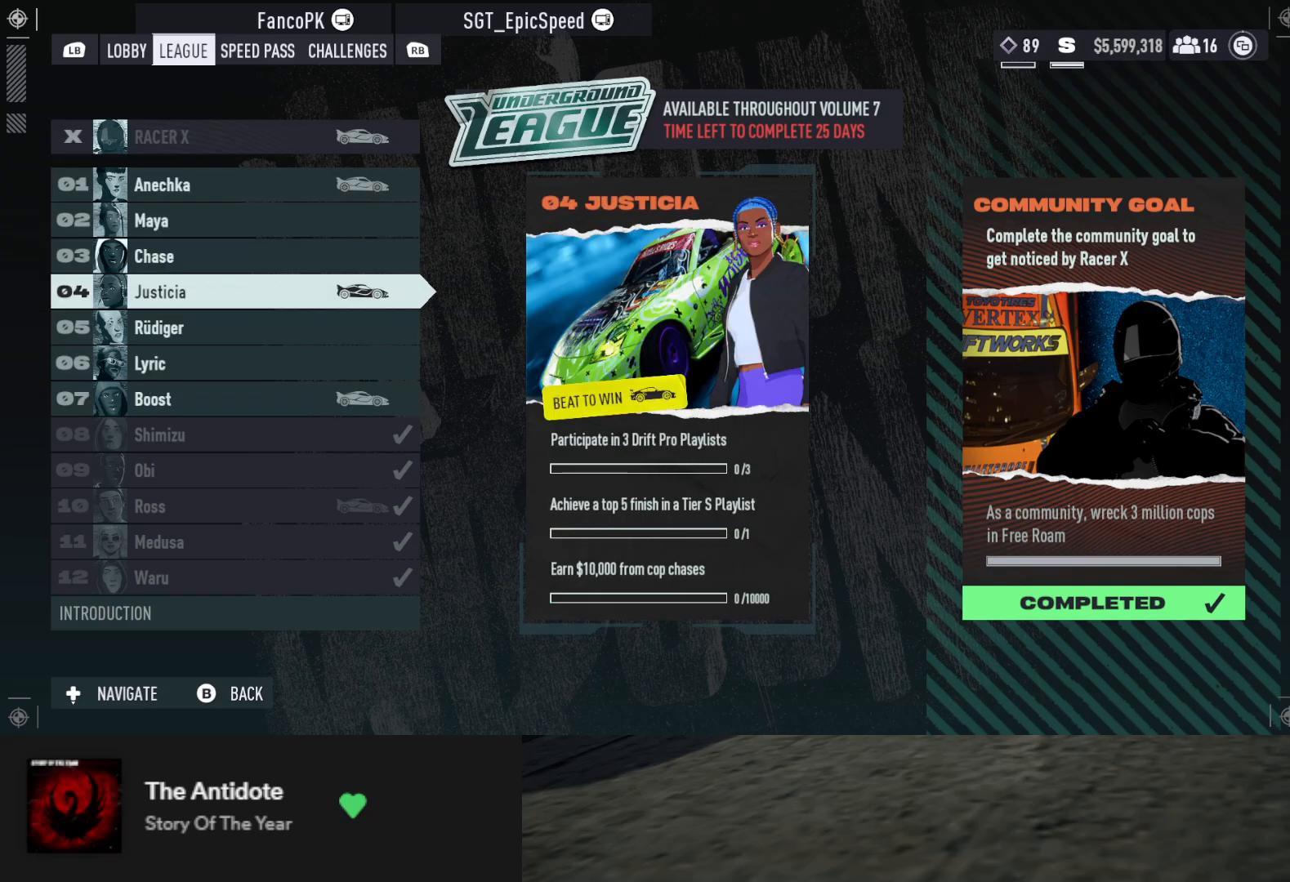
{"buttons": [], "left_stick": "center", "right_stick": "center", "events": [[67, "DPAD_DOWN", "up"], [150, "DPAD_DOWN", "down"], [233, "DPAD_DOWN", "up"], [300, "DPAD_DOWN", "down"], [400, "DPAD_DOWN", "up"]]}
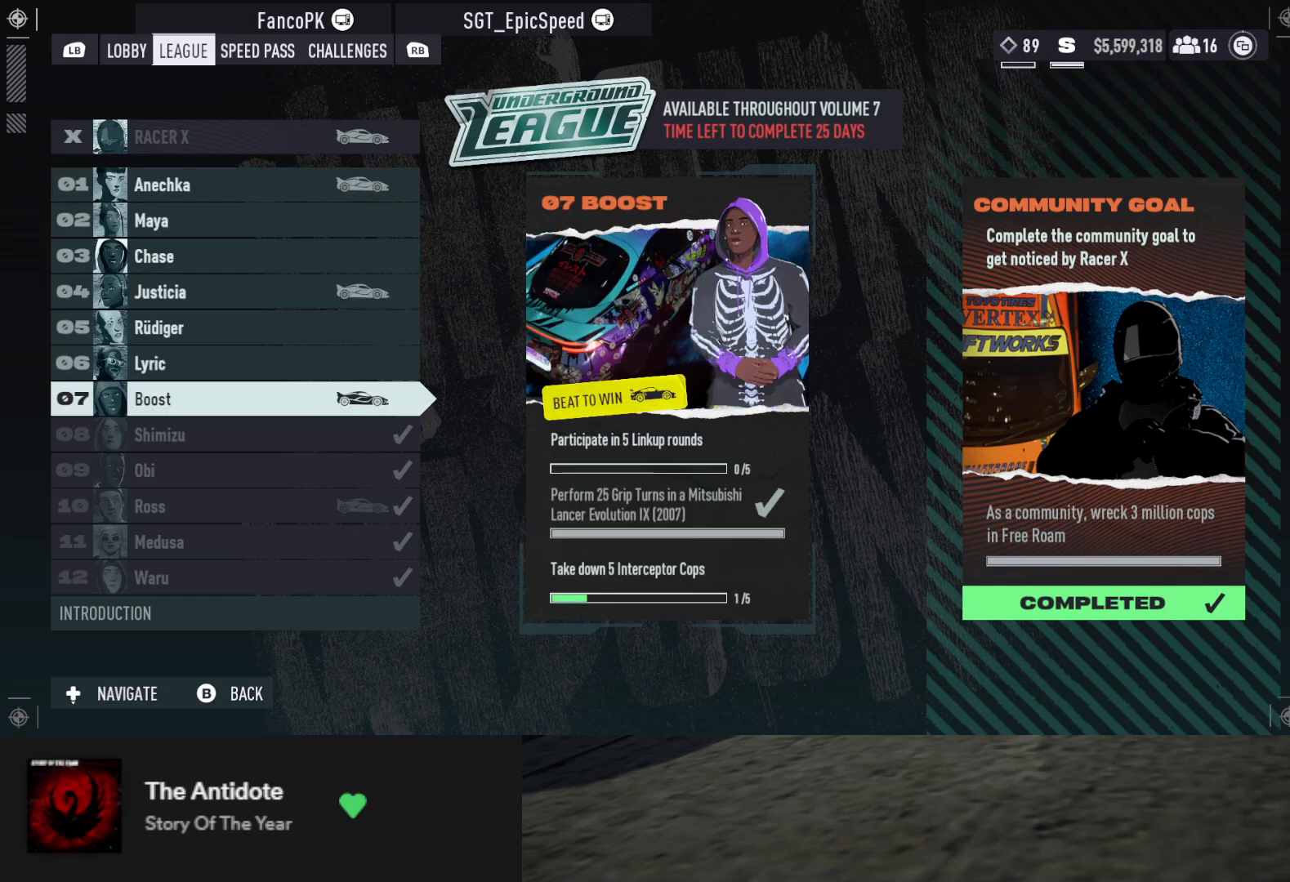
{"buttons": [], "left_stick": "center", "right_stick": "center", "events": []}
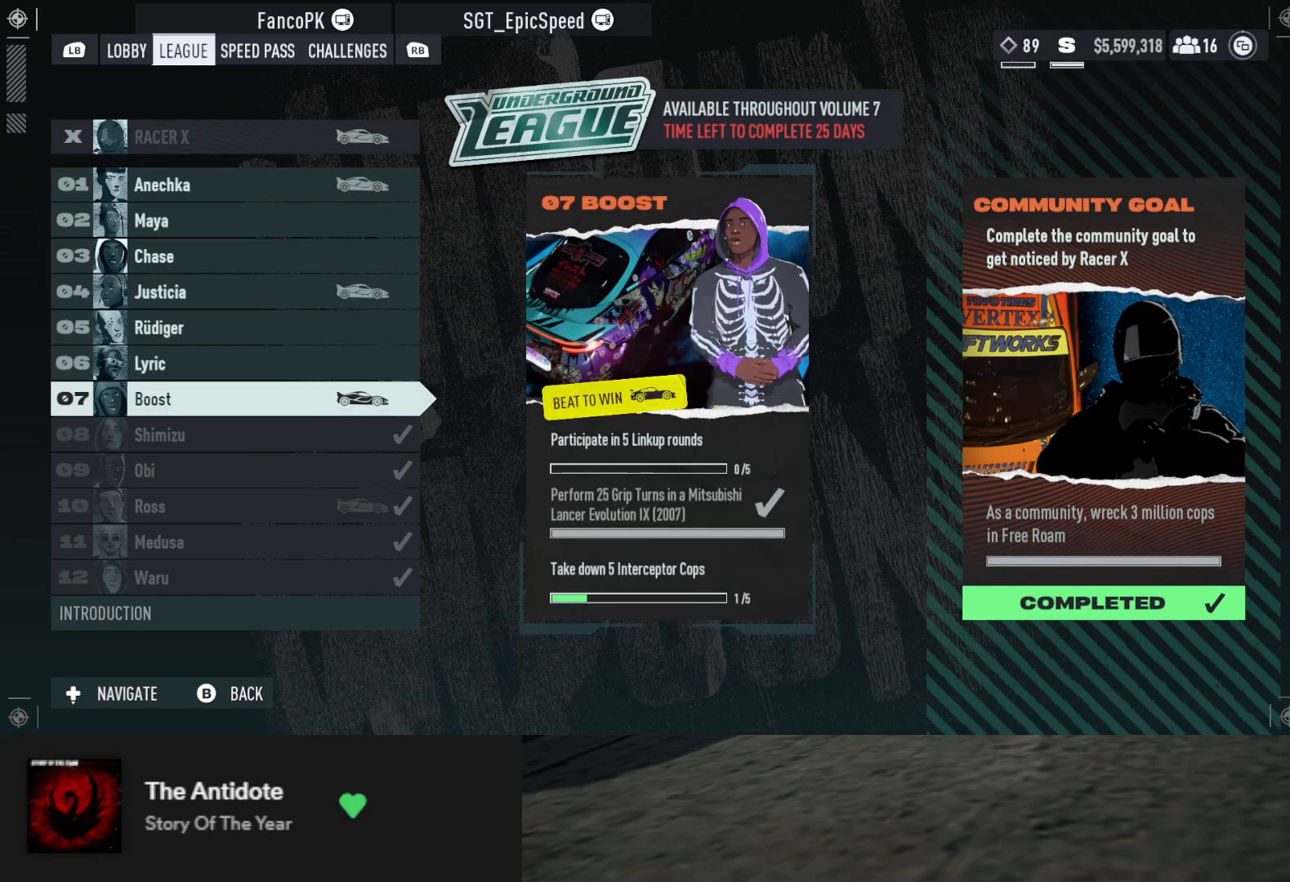
{"buttons": ["L1"], "left_stick": "center", "right_stick": "center", "events": [[483, "L1", "down"]]}
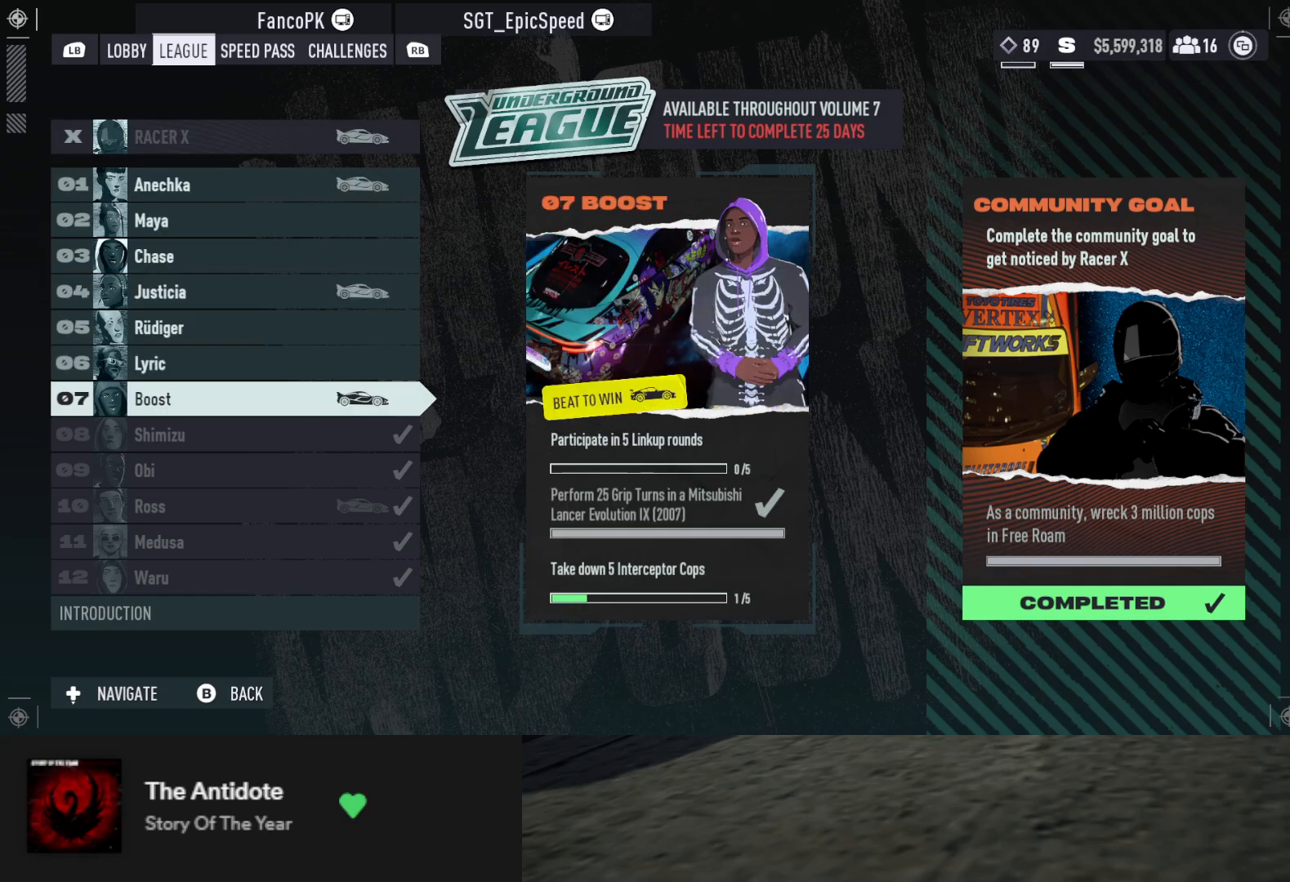
{"buttons": [], "left_stick": "center", "right_stick": "center", "events": [[67, "L1", "up"]]}
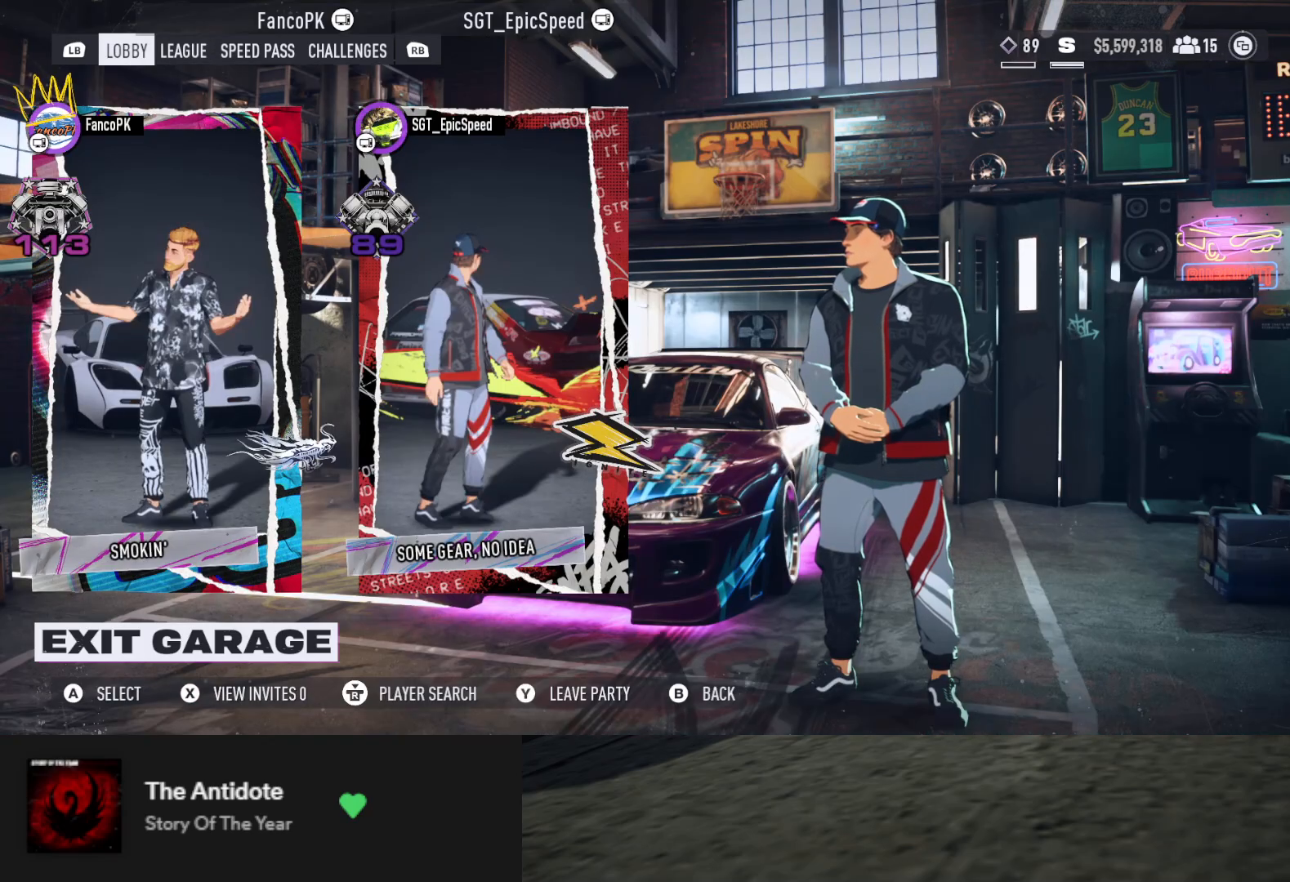
{"buttons": [], "left_stick": "center", "right_stick": "center", "events": []}
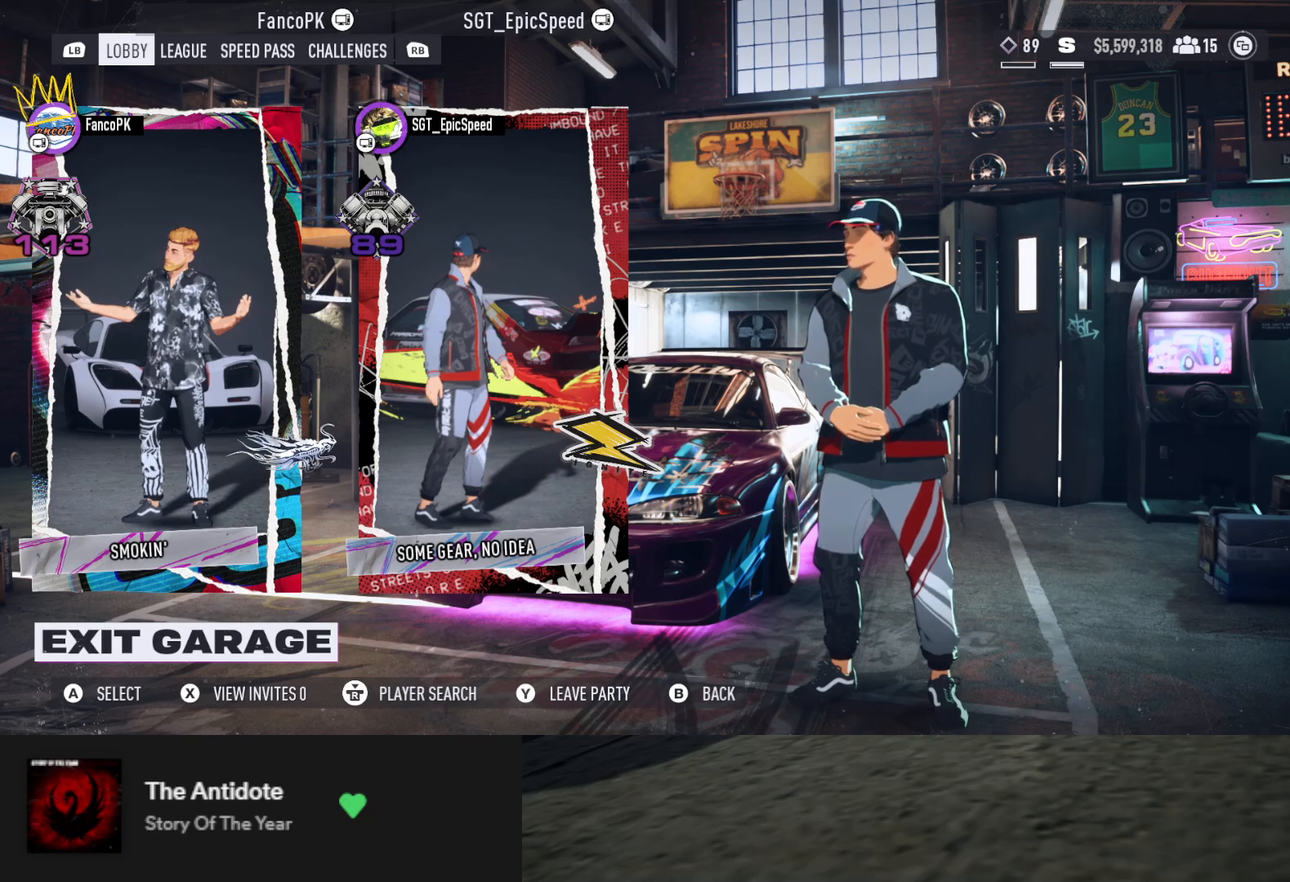
{"buttons": [], "left_stick": "center", "right_stick": "center", "events": [[367, "L1", "down"], [467, "L1", "up"]]}
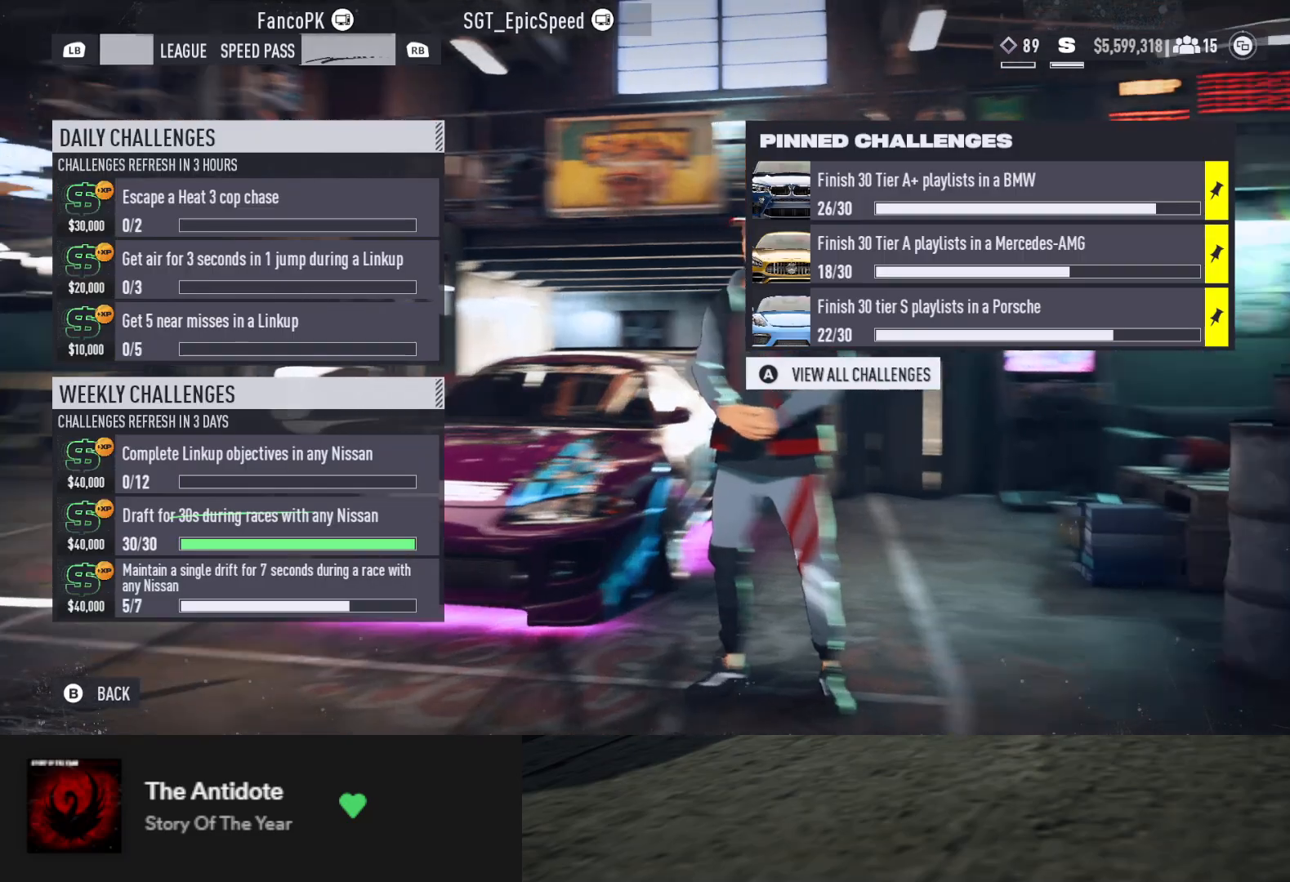
{"buttons": [], "left_stick": "center", "right_stick": "center", "events": [[367, "R1", "down"], [483, "R1", "up"]]}